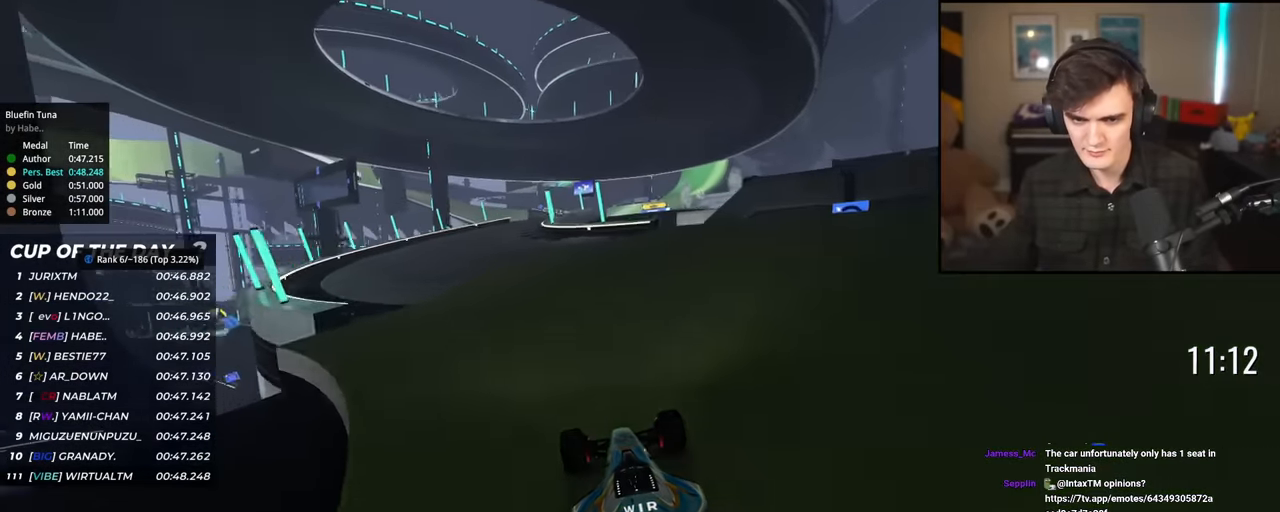
Gameplay with keyboard; each line is a JSON object with the keys held at the frame after it. "events" lists presses ("down") and releases ("up") of "brake", "down", "left", "right" and "up" between this image and that frame as [ms after this image, input, new state], when the widget could be followed in between. No other keys are recorded. Mouse input is not recorded. Key names are as the overlay labels them; some are game actions (e.g. jump) rather than physical keys.
{"keys": ["up"], "events": [[150, "left", "up"], [233, "left", "down"], [434, "left", "up"]]}
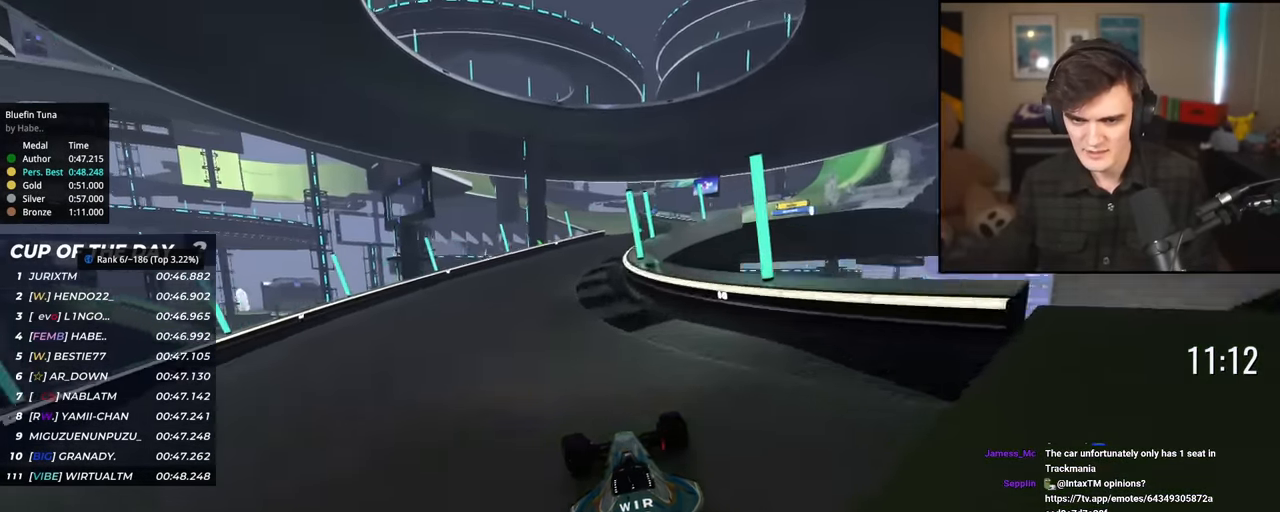
{"keys": ["right", "up"], "events": [[117, "right", "down"]]}
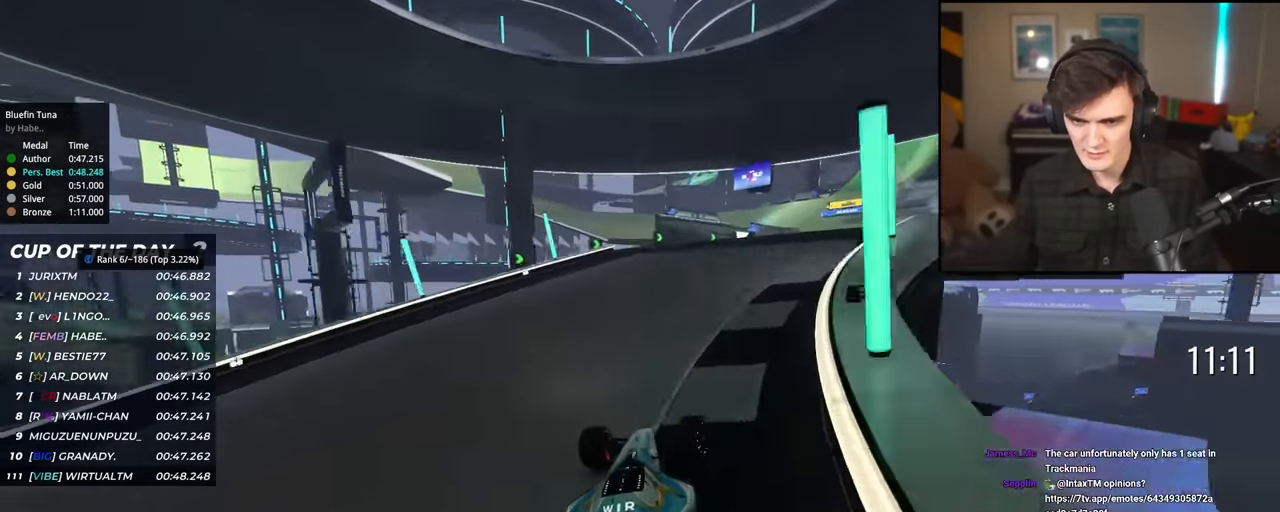
{"keys": ["up"], "events": [[267, "right", "up"], [367, "left", "down"], [401, "left", "up"]]}
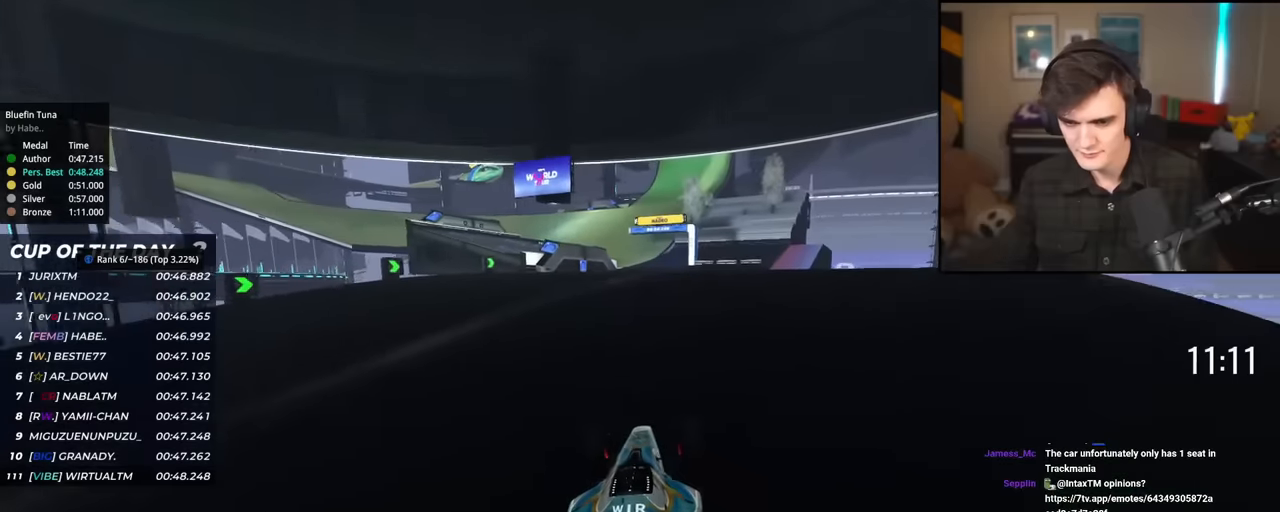
{"keys": ["up"], "events": [[100, "brake", "down"], [183, "brake", "up"], [384, "right", "down"], [484, "right", "up"]]}
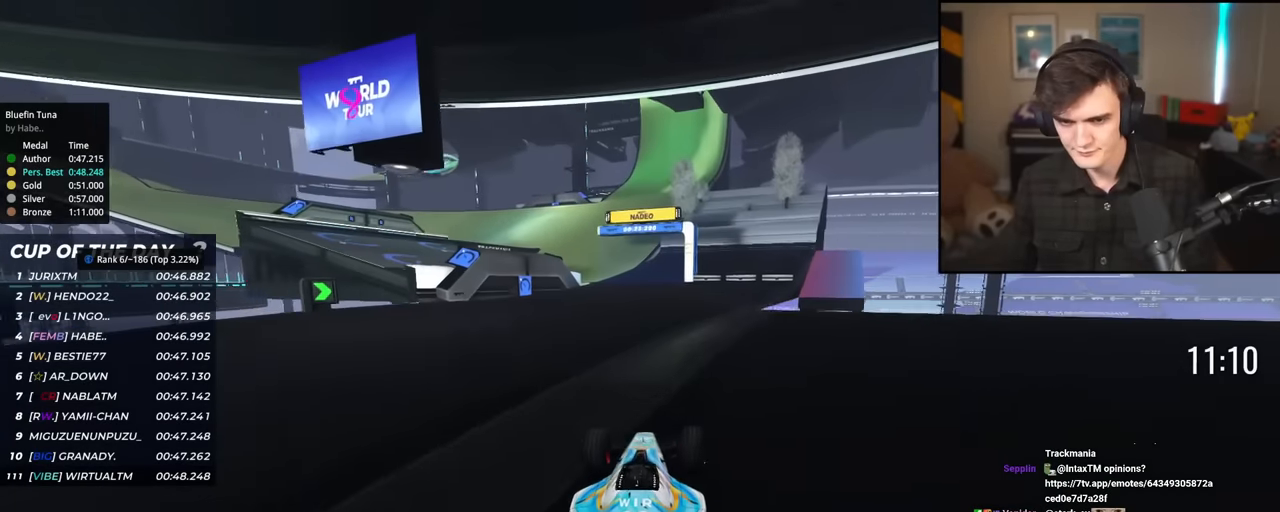
{"keys": ["left", "up"], "events": [[167, "right", "down"], [217, "right", "up"], [351, "left", "down"]]}
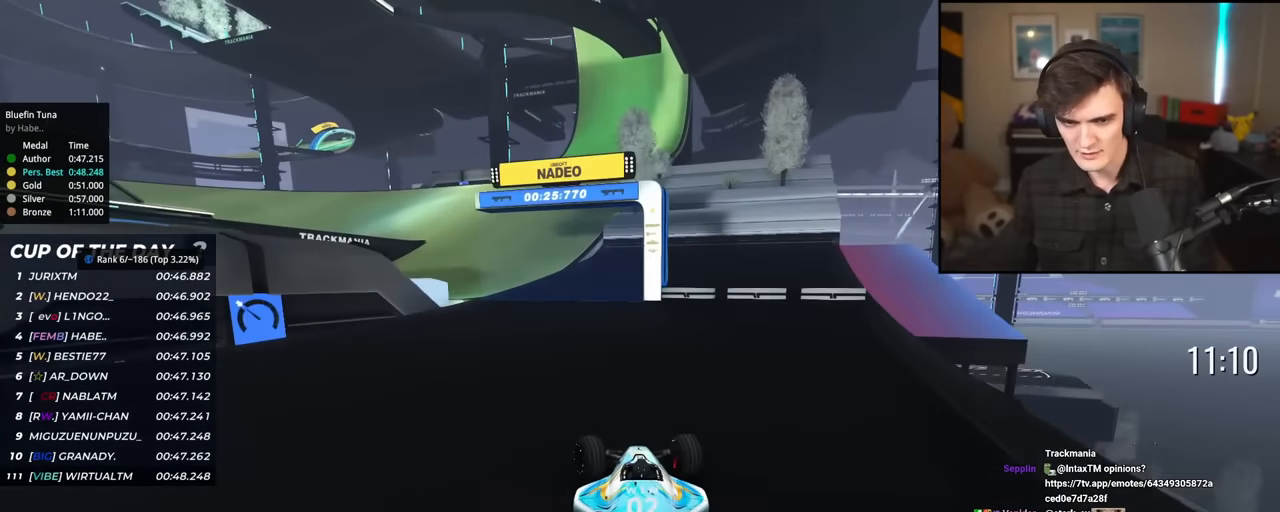
{"keys": ["left", "up"], "events": [[17, "left", "up"], [117, "left", "down"], [167, "left", "up"], [250, "left", "down"]]}
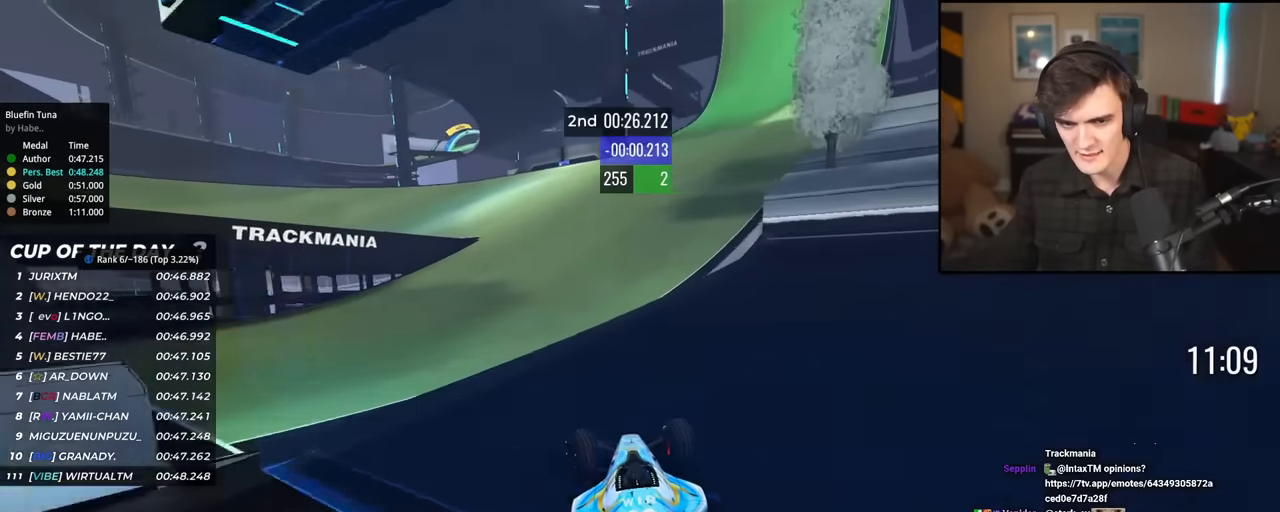
{"keys": ["left", "up"], "events": []}
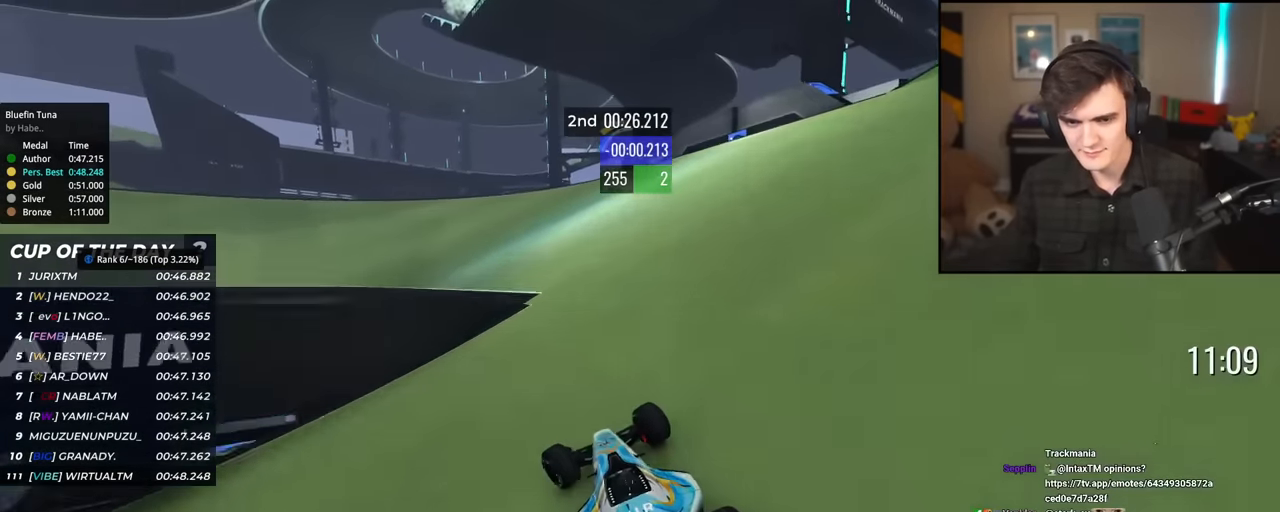
{"keys": ["left", "up"], "events": []}
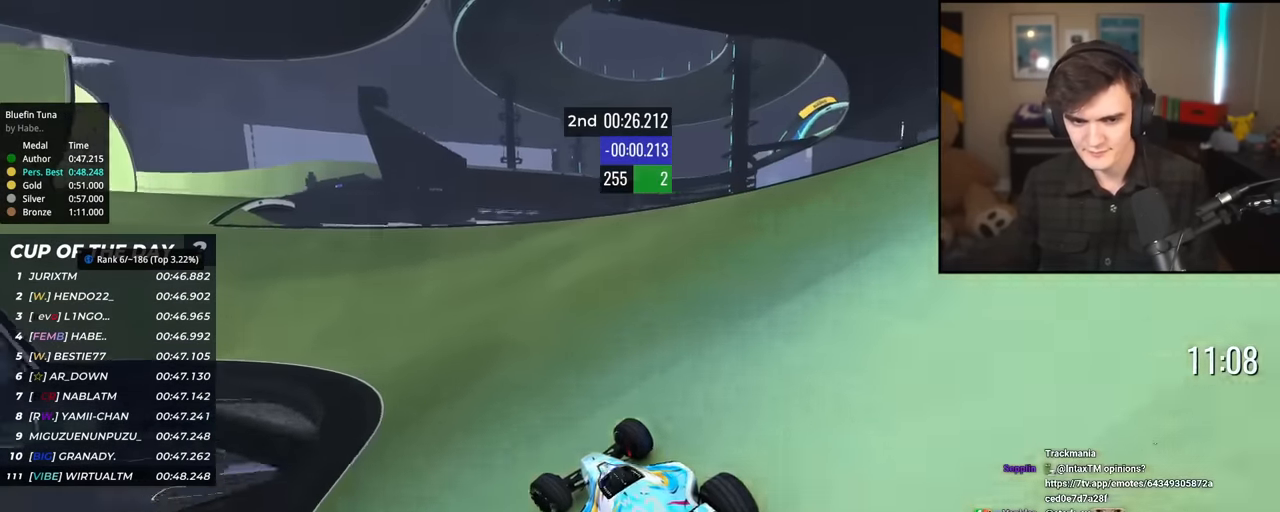
{"keys": ["left", "up"], "events": [[67, "left", "up"], [451, "left", "down"]]}
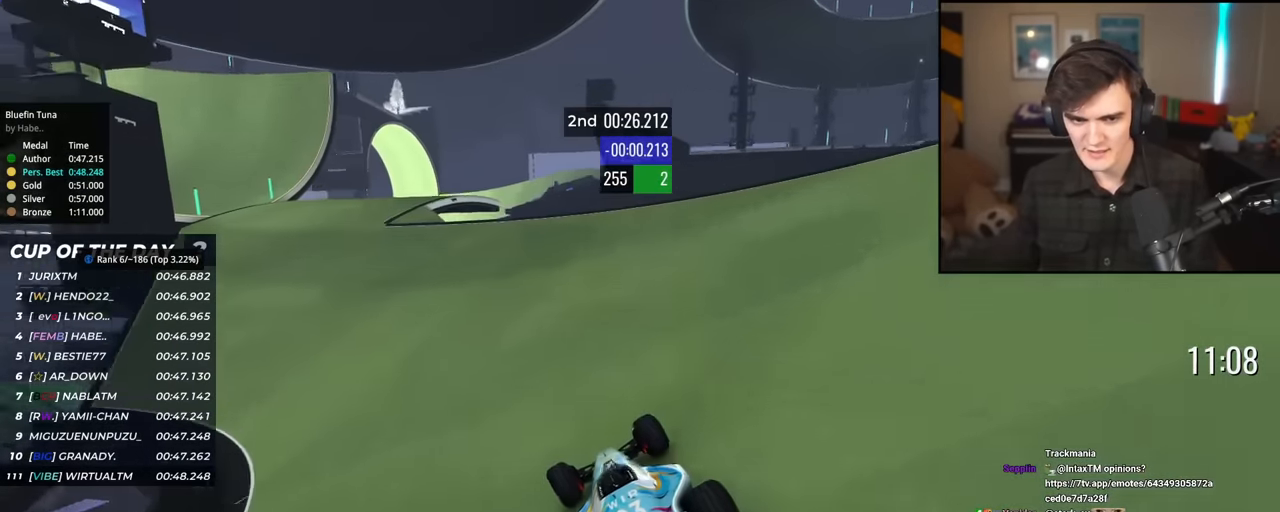
{"keys": ["up"], "events": [[133, "left", "up"], [317, "left", "down"], [450, "left", "up"]]}
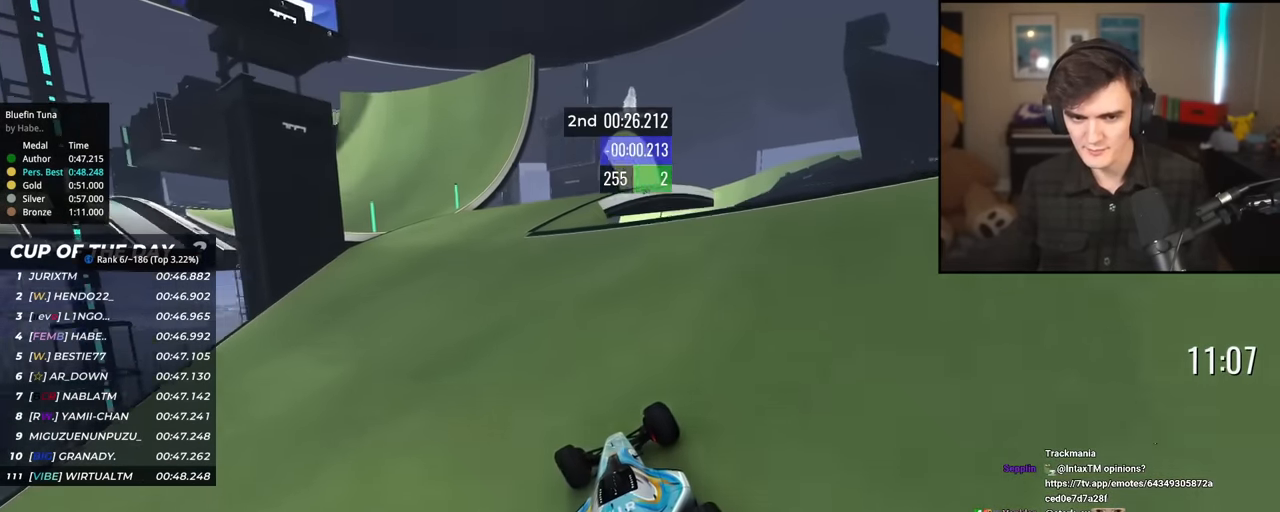
{"keys": ["up"], "events": [[50, "left", "down"], [384, "left", "up"]]}
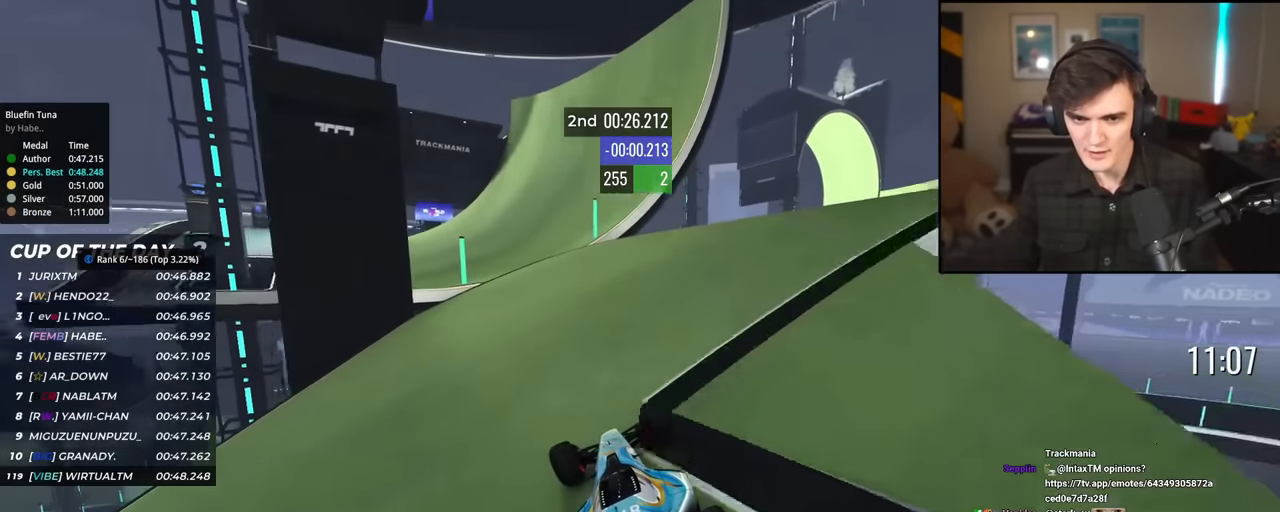
{"keys": ["up"], "events": [[67, "left", "down"], [300, "left", "up"], [350, "left", "down"], [450, "left", "up"]]}
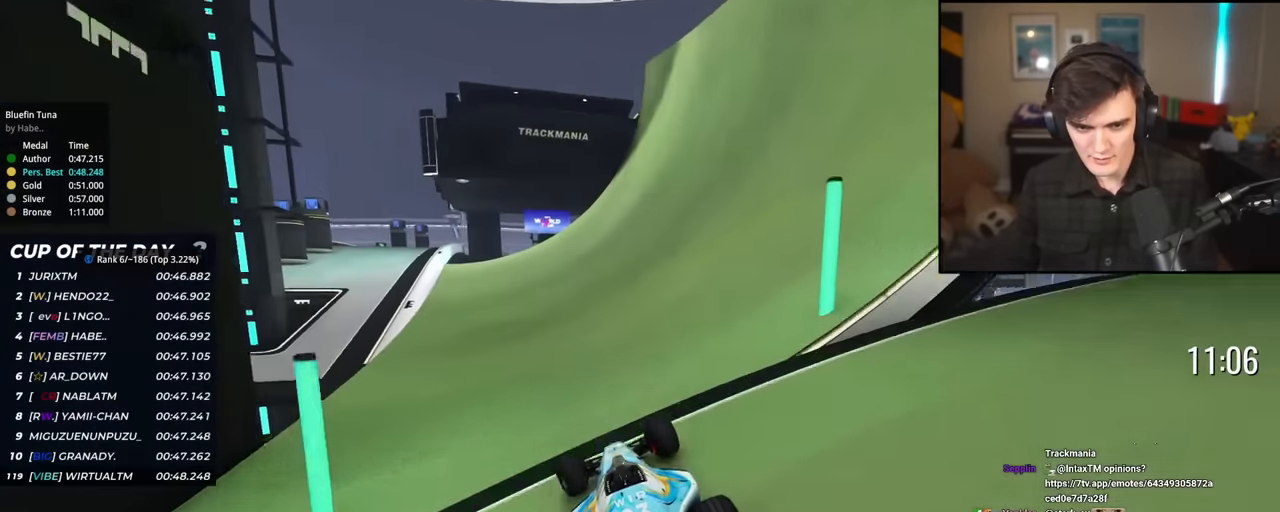
{"keys": ["up"], "events": [[167, "left", "down"], [501, "left", "up"]]}
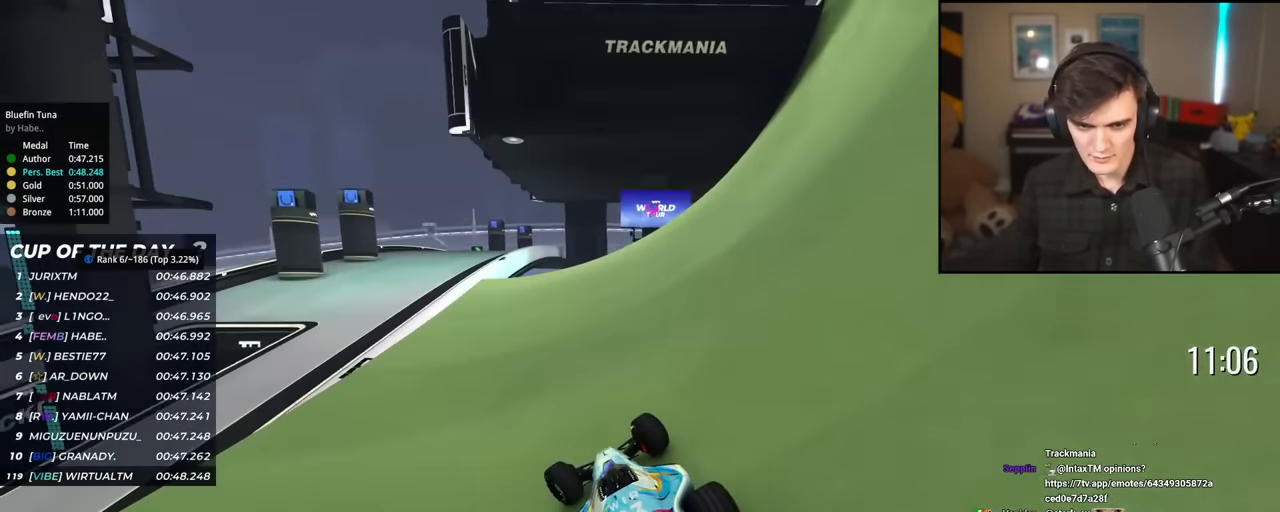
{"keys": ["right", "up"], "events": [[100, "left", "down"], [200, "left", "up"], [384, "right", "down"]]}
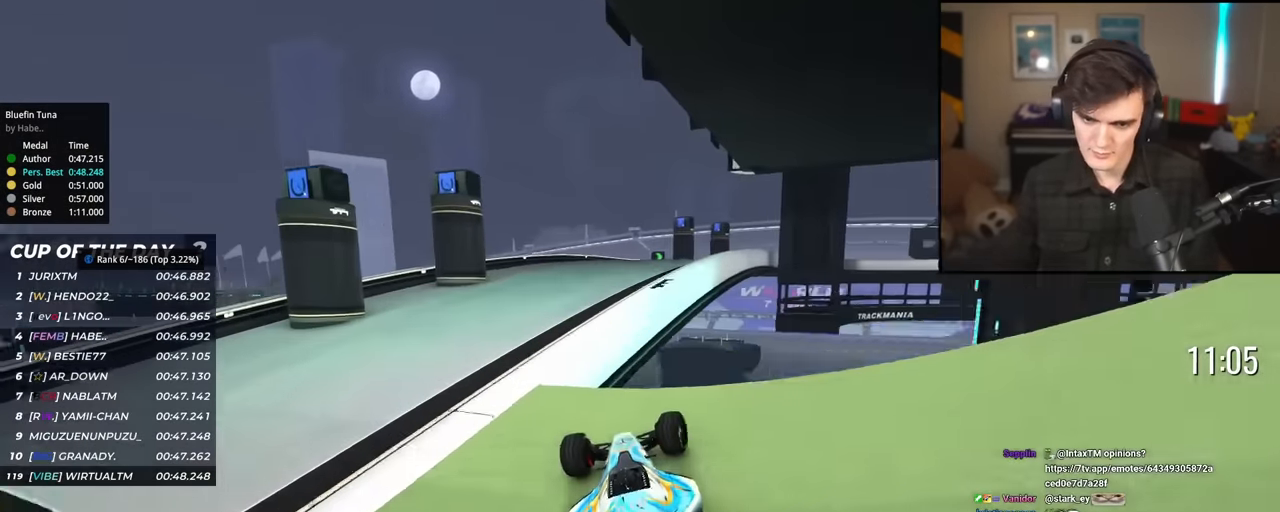
{"keys": ["up"], "events": [[17, "right", "up"], [67, "right", "down"], [201, "brake", "down"], [217, "right", "up"], [251, "brake", "up"], [401, "right", "down"], [484, "right", "up"]]}
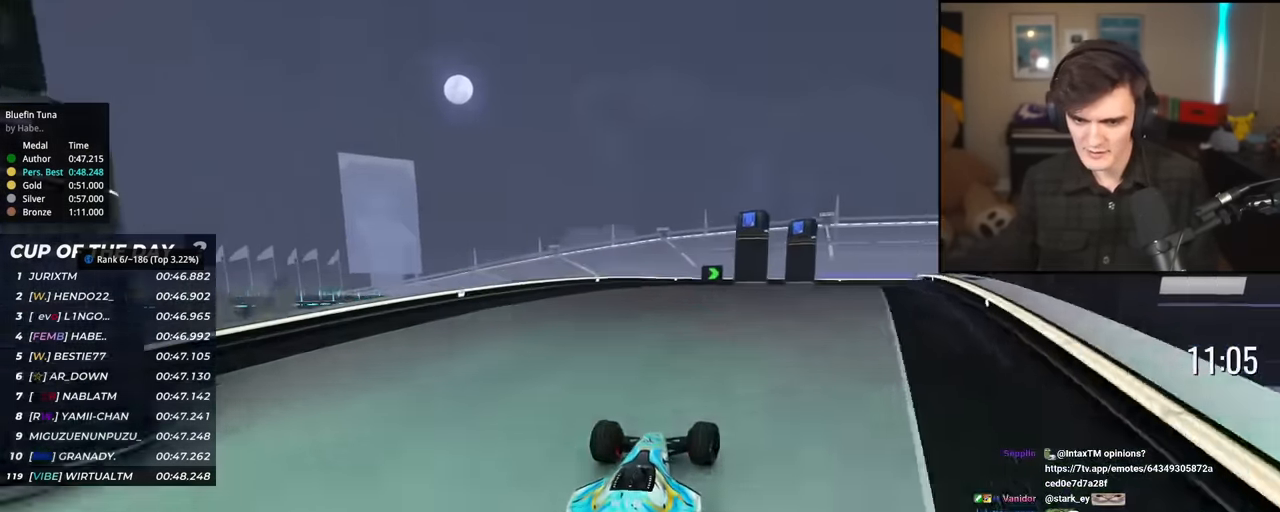
{"keys": ["right", "up"], "events": [[83, "right", "down"]]}
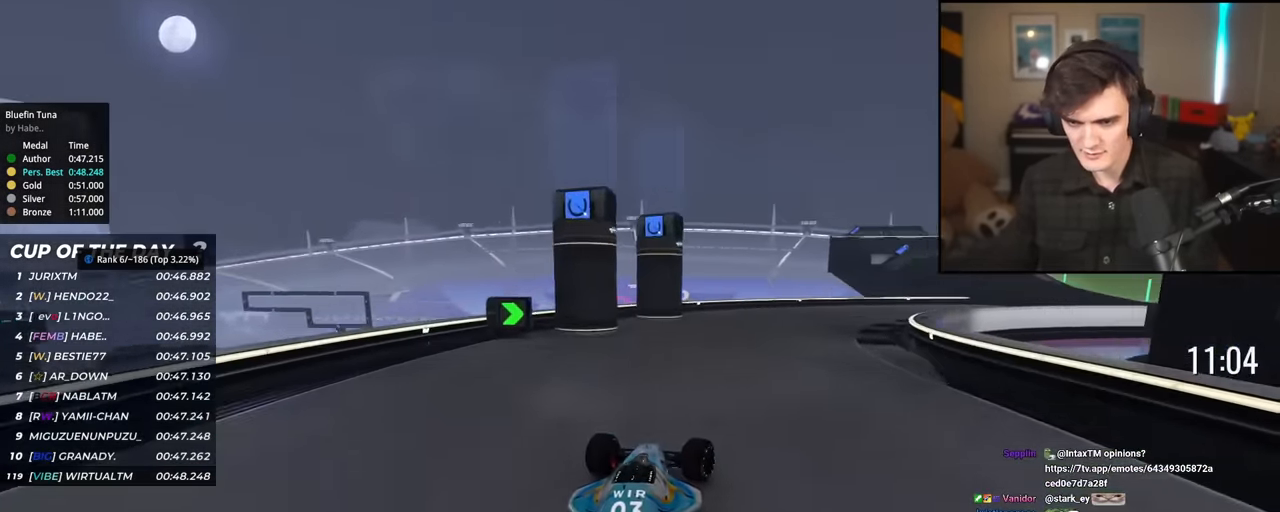
{"keys": ["up"], "events": [[450, "right", "up"]]}
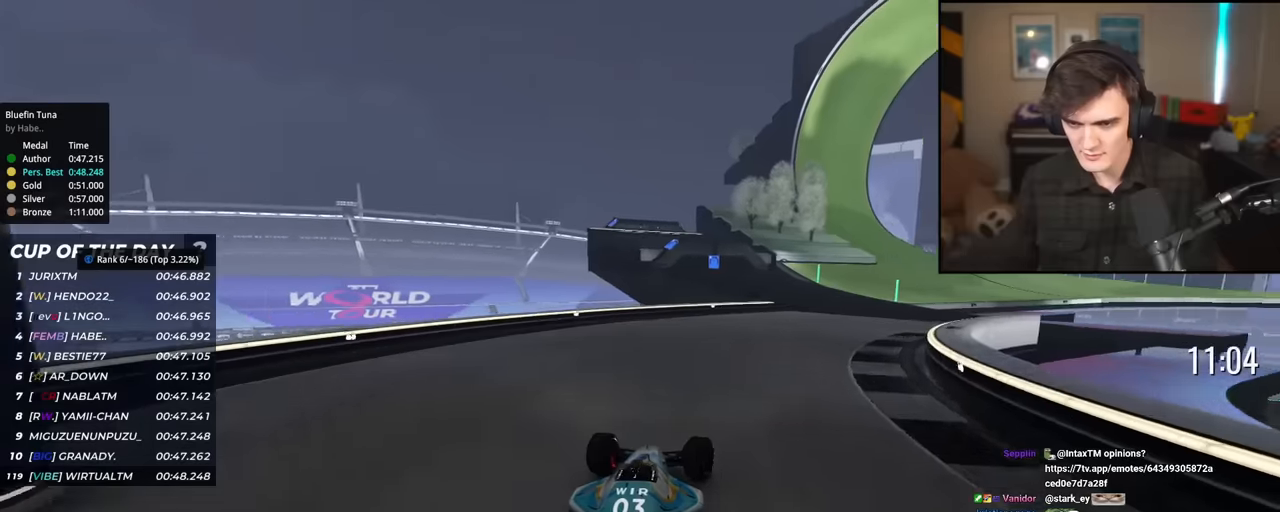
{"keys": ["right", "up"], "events": [[84, "right", "down"], [267, "right", "up"], [317, "right", "down"]]}
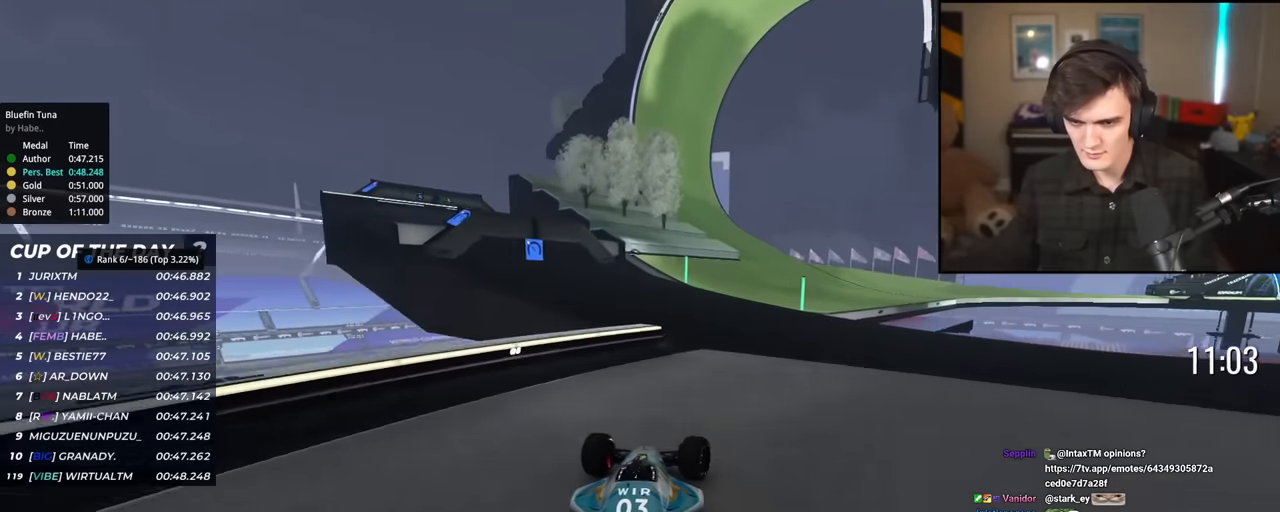
{"keys": ["right", "up"], "events": [[100, "right", "up"], [233, "right", "down"], [333, "right", "up"], [383, "right", "down"]]}
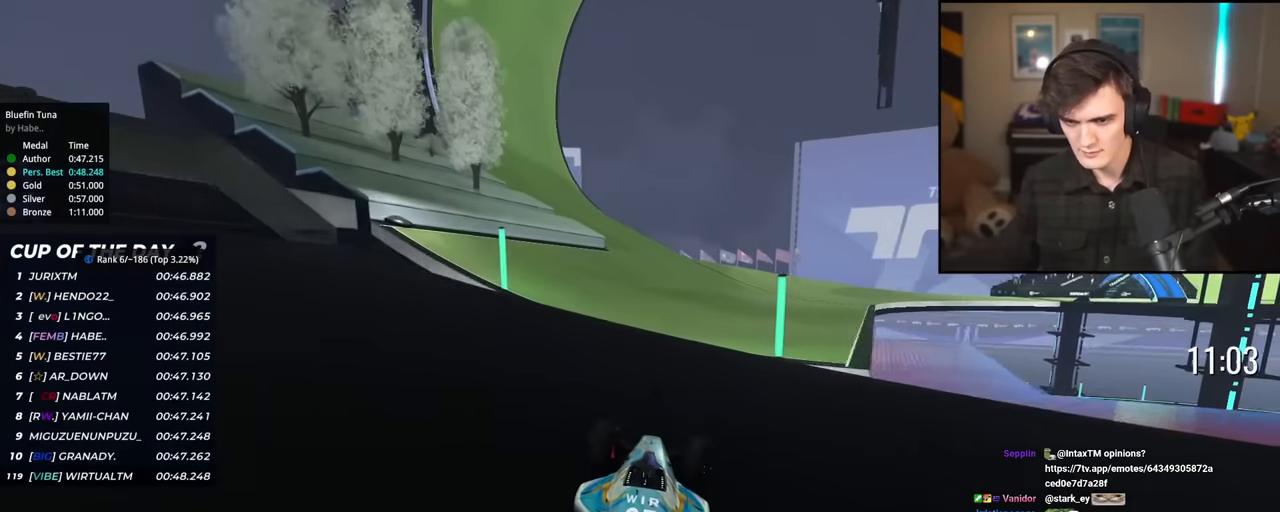
{"keys": ["right", "up"], "events": []}
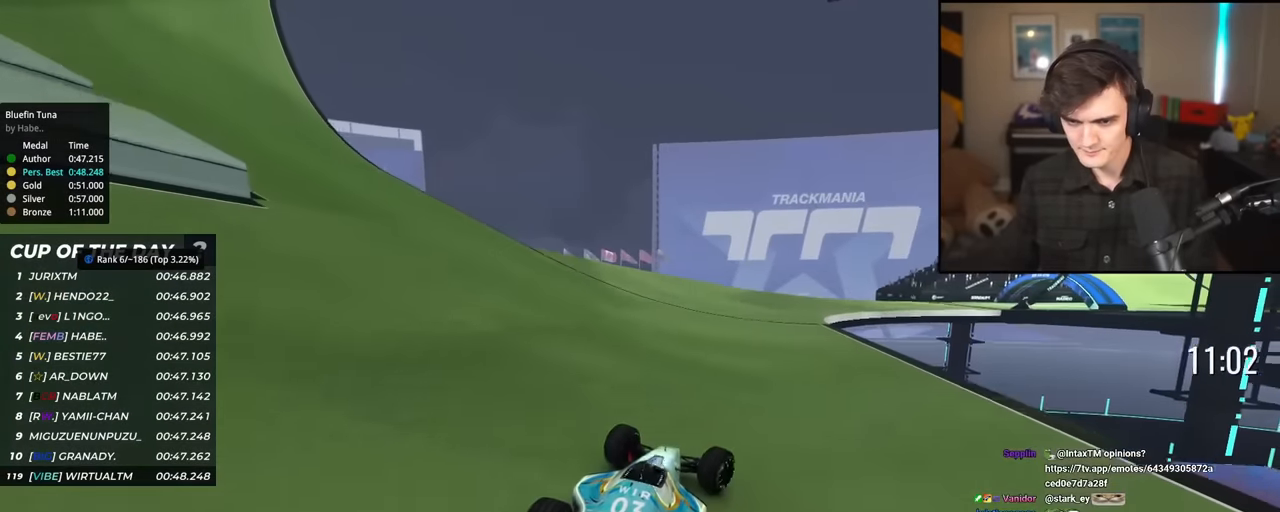
{"keys": ["right", "up"], "events": []}
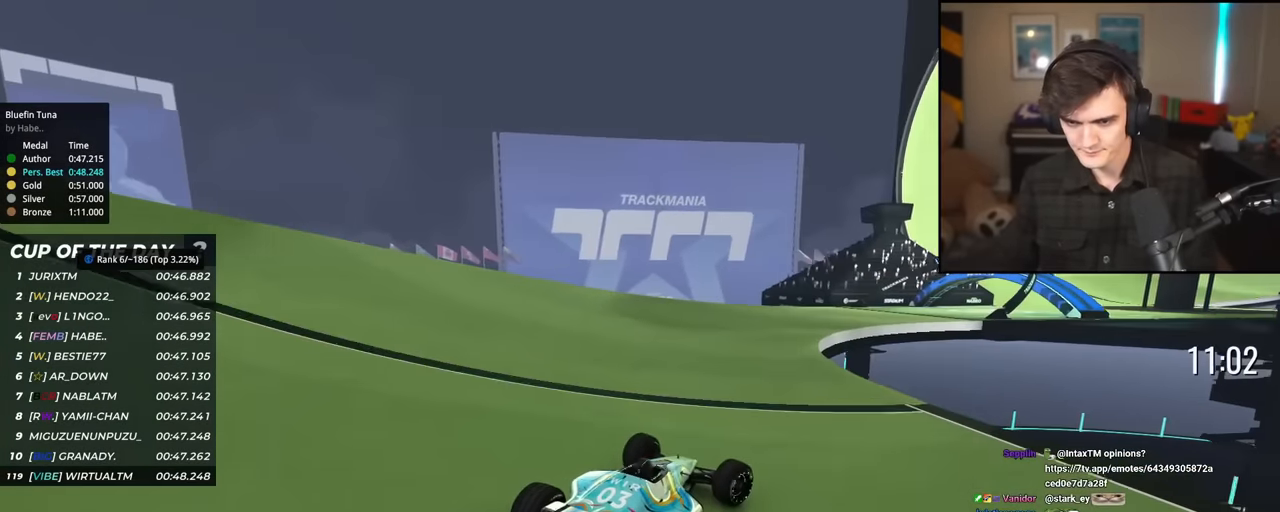
{"keys": ["up"], "events": [[150, "right", "up"], [284, "right", "down"], [384, "right", "up"]]}
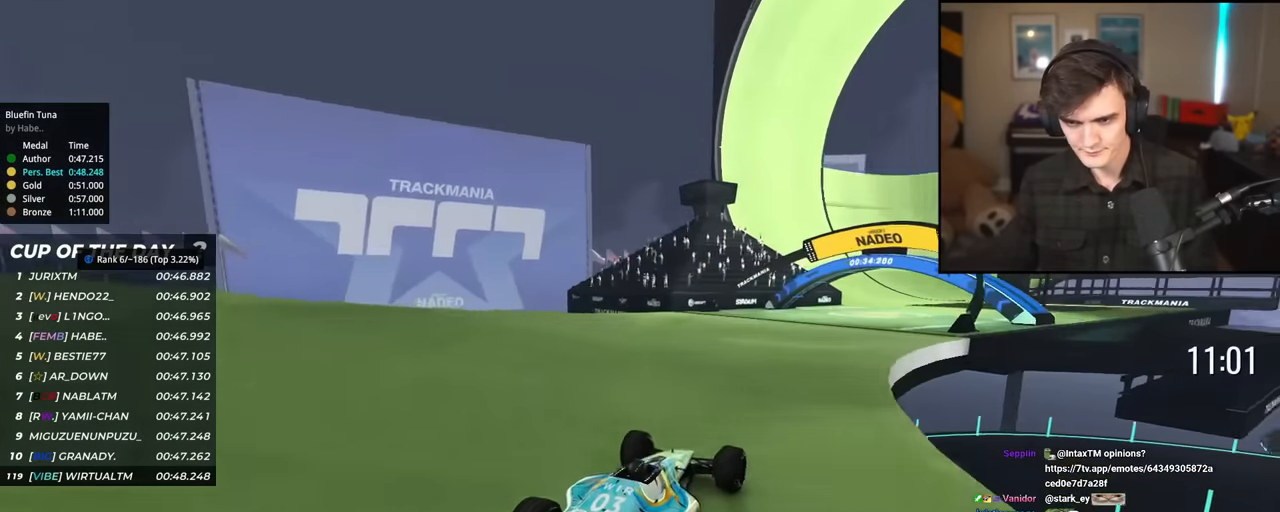
{"keys": ["right", "up"], "events": [[66, "right", "down"], [250, "right", "up"], [450, "right", "down"]]}
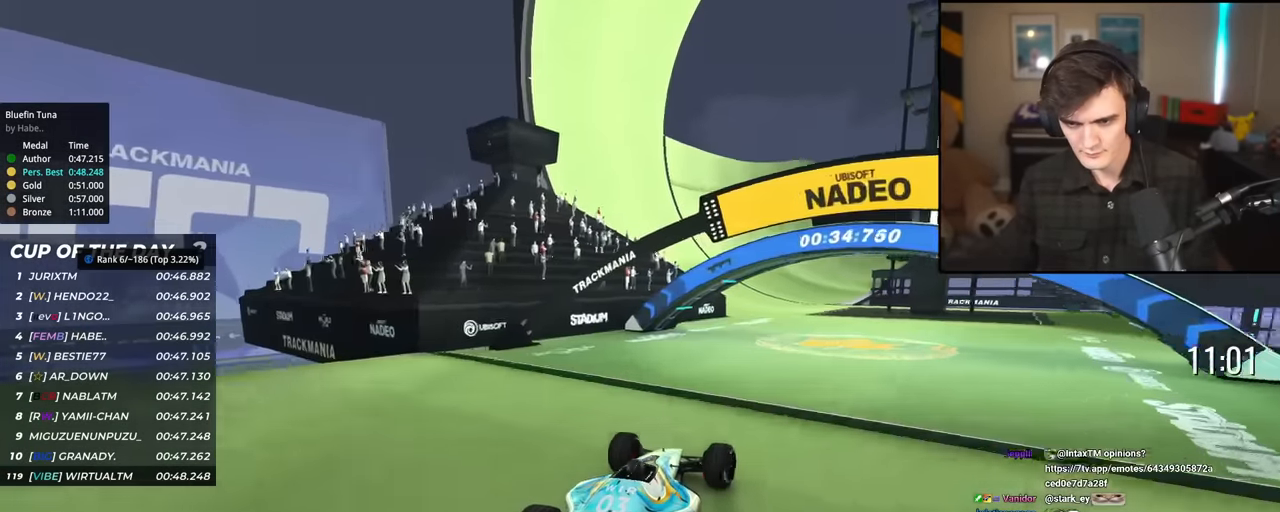
{"keys": ["up"], "events": [[50, "right", "up"], [317, "right", "down"], [467, "right", "up"]]}
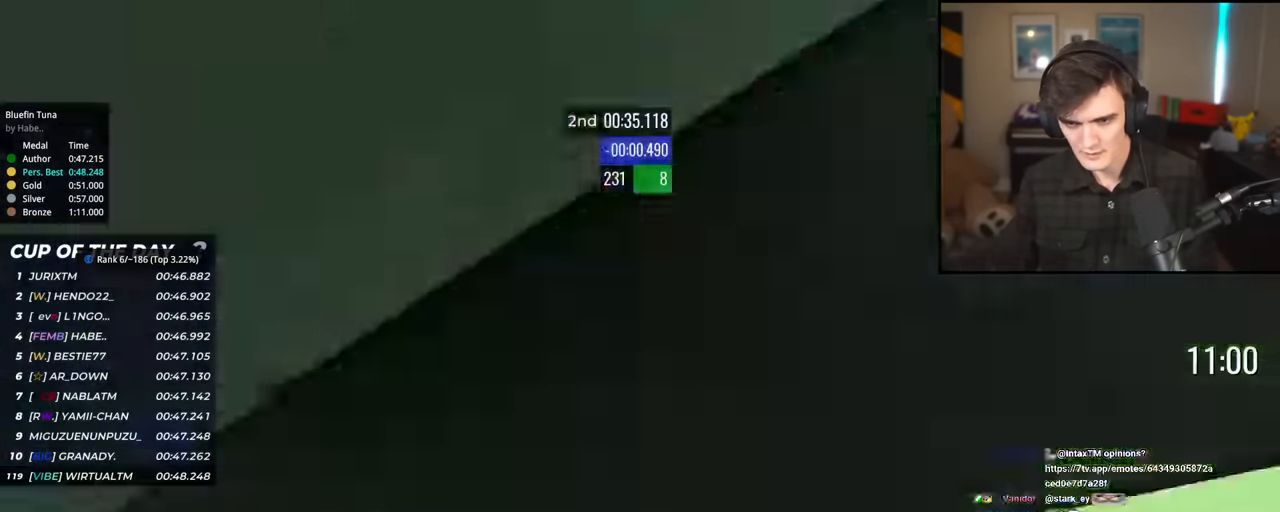
{"keys": ["right", "up"], "events": [[50, "left", "down"], [283, "left", "up"], [383, "right", "down"]]}
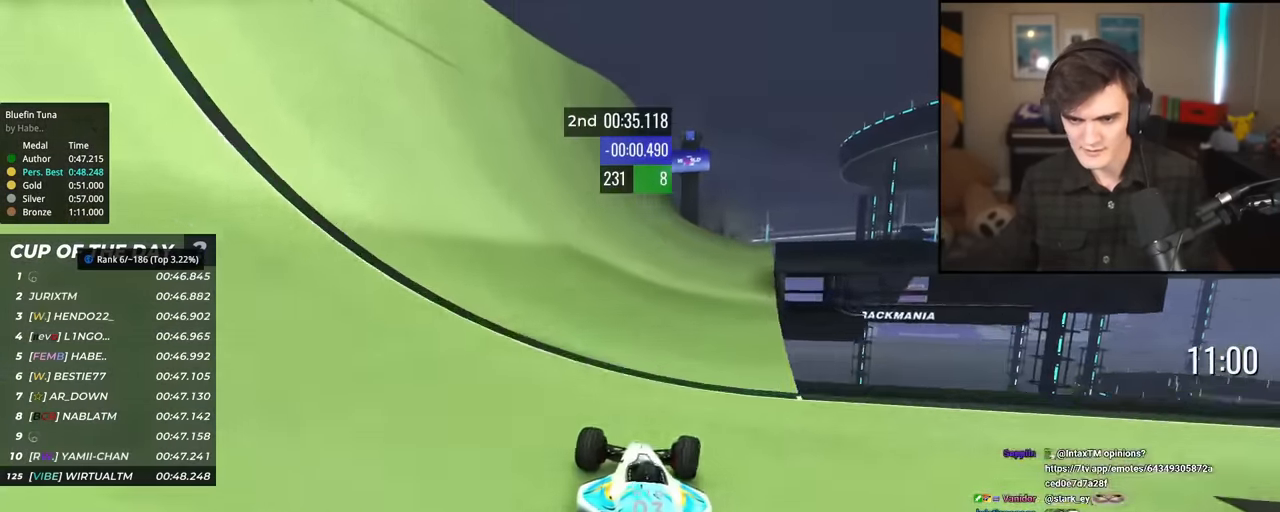
{"keys": ["up"], "events": [[217, "right", "up"], [300, "right", "down"], [484, "right", "up"]]}
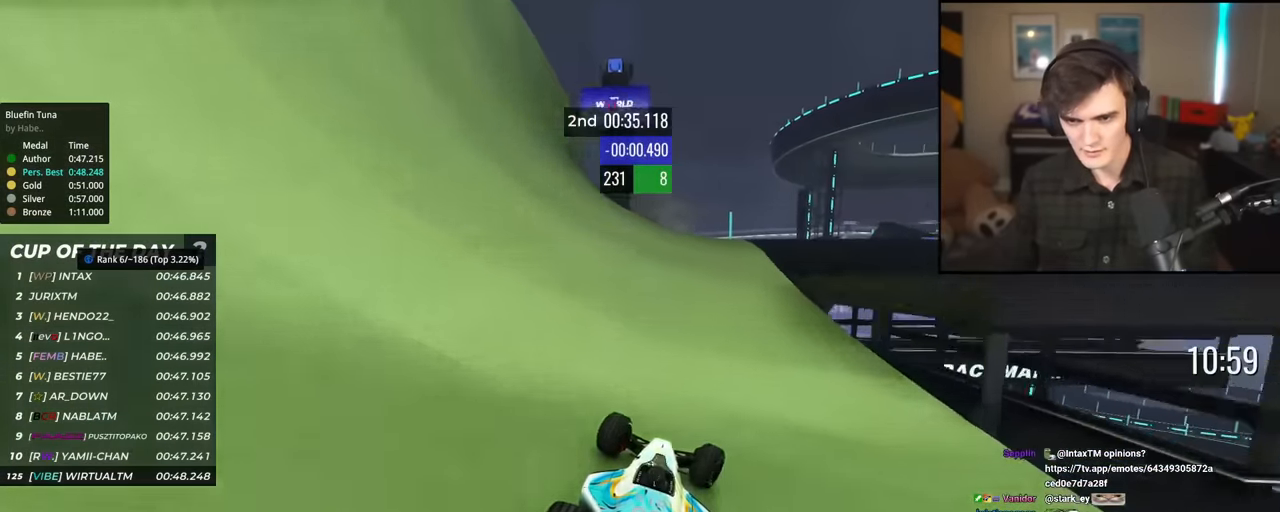
{"keys": ["up"], "events": [[183, "right", "down"], [267, "right", "up"], [417, "right", "down"], [500, "right", "up"]]}
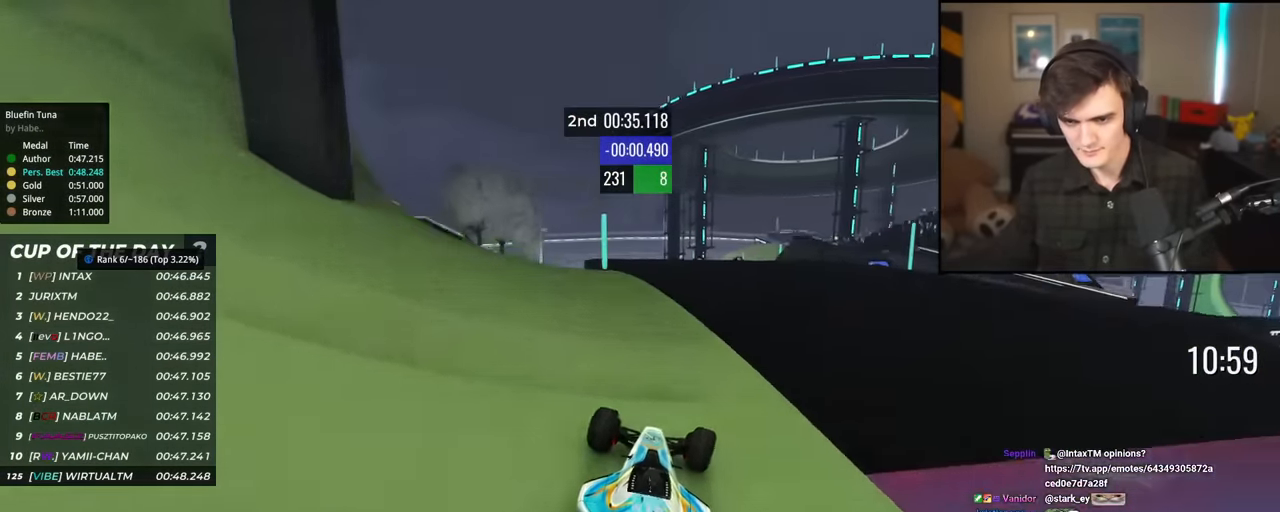
{"keys": ["up"], "events": [[234, "brake", "down"], [334, "brake", "up"]]}
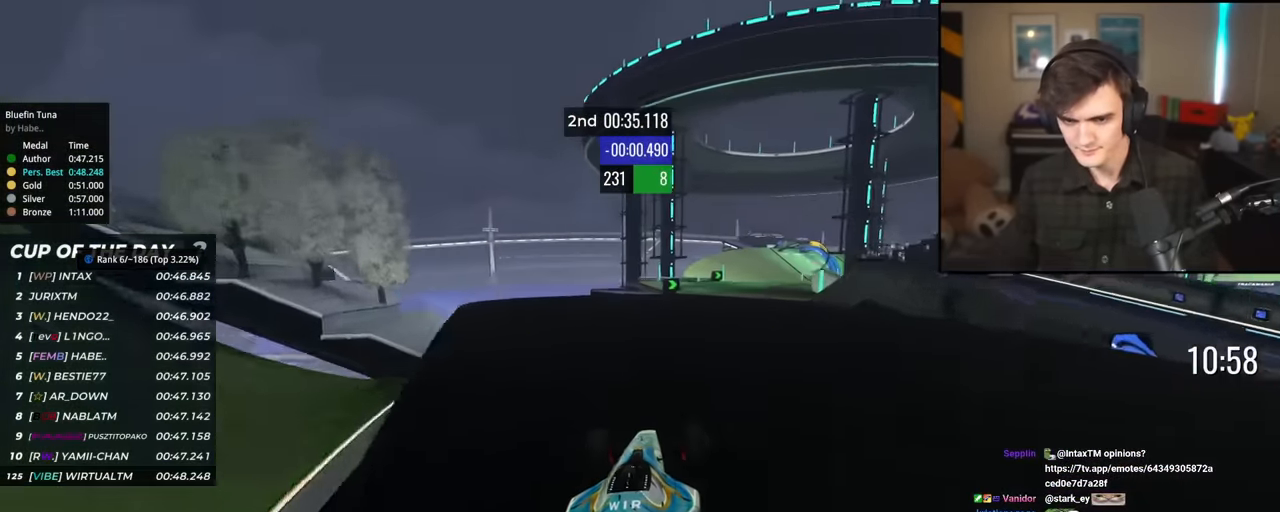
{"keys": ["up"], "events": [[66, "right", "down"], [450, "right", "up"]]}
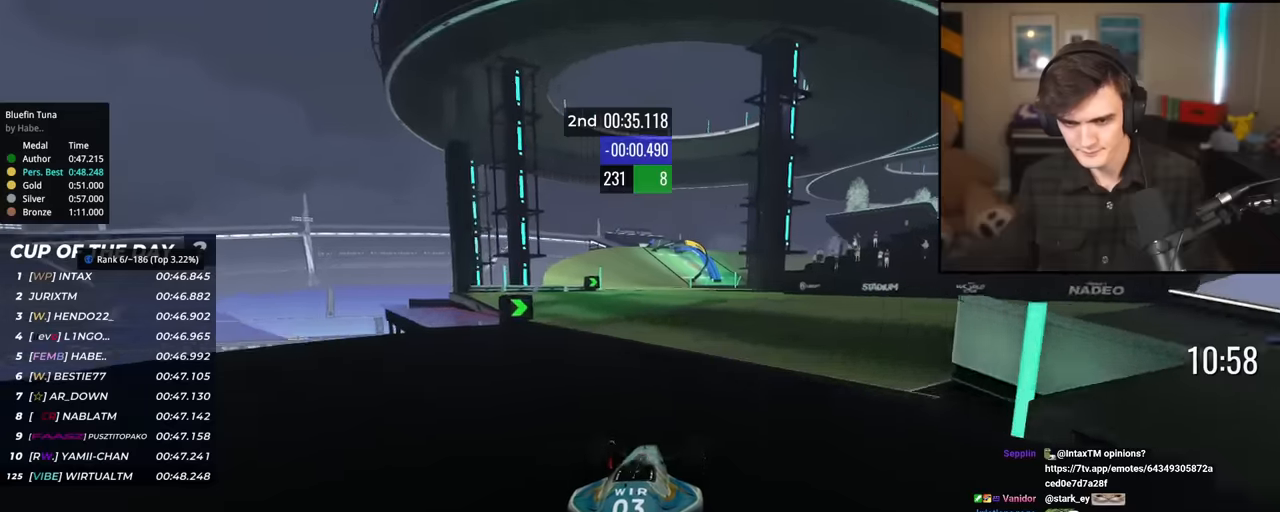
{"keys": ["left", "up"], "events": [[34, "left", "down"], [267, "up", "up"], [367, "up", "down"]]}
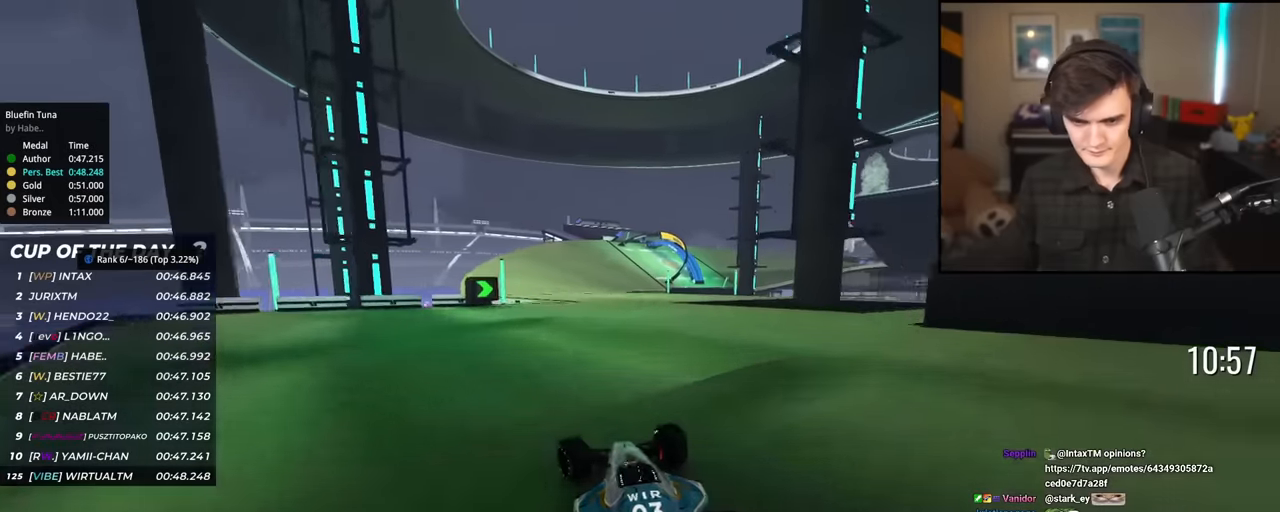
{"keys": ["right", "up"], "events": [[50, "left", "up"], [100, "right", "down"]]}